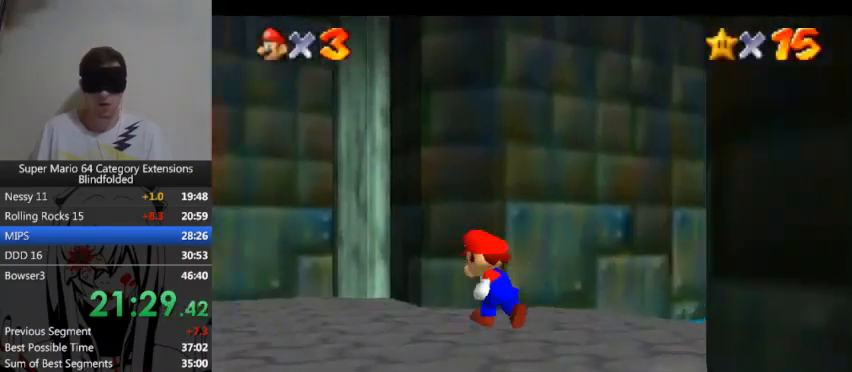
Gameplay with a controller (Xbox layout); each line is a JSON object with the inputs held at the frame after it. "button_events" lists button changes between this image and that frame as [ms after this image, input, new state], when the widget could be followed in between (sticks are given only as held states). Not read: L1 L2 R1 R2.
{"buttons": [], "left_stick": "up-left", "right_stick": "center", "button_events": []}
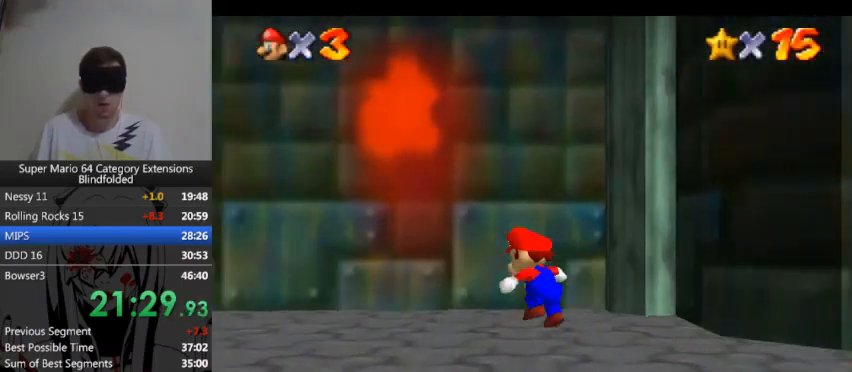
{"buttons": [], "left_stick": "up-left", "right_stick": "center", "button_events": []}
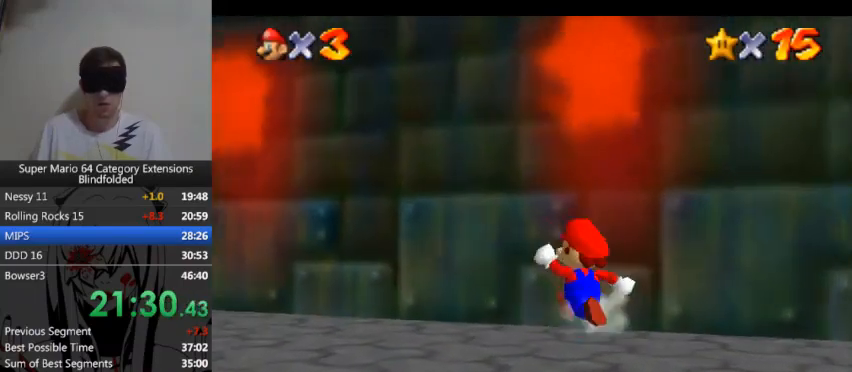
{"buttons": [], "left_stick": "up-left", "right_stick": "center", "button_events": []}
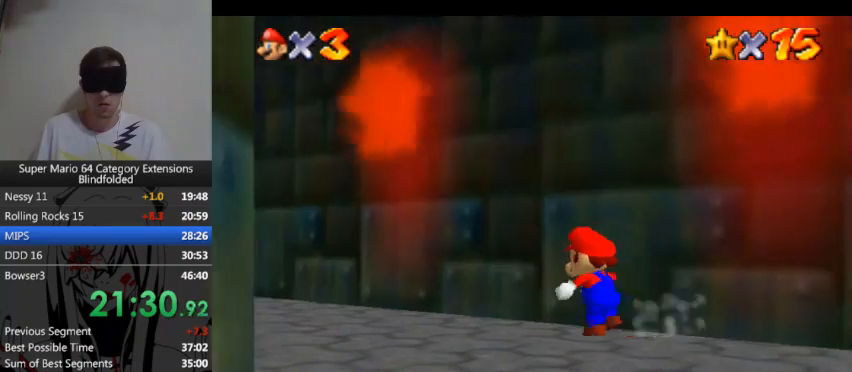
{"buttons": [], "left_stick": "up-left", "right_stick": "center", "button_events": []}
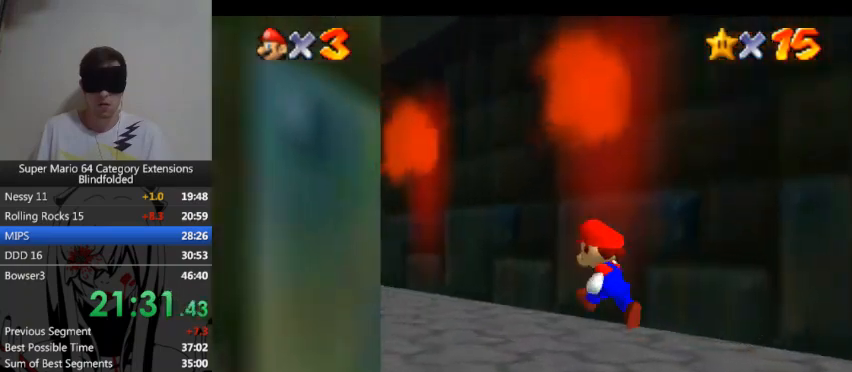
{"buttons": [], "left_stick": "up-left", "right_stick": "center", "button_events": []}
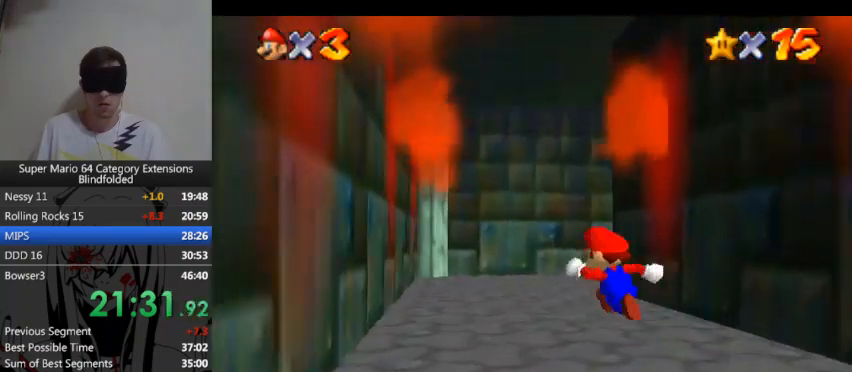
{"buttons": [], "left_stick": "up-left", "right_stick": "center", "button_events": []}
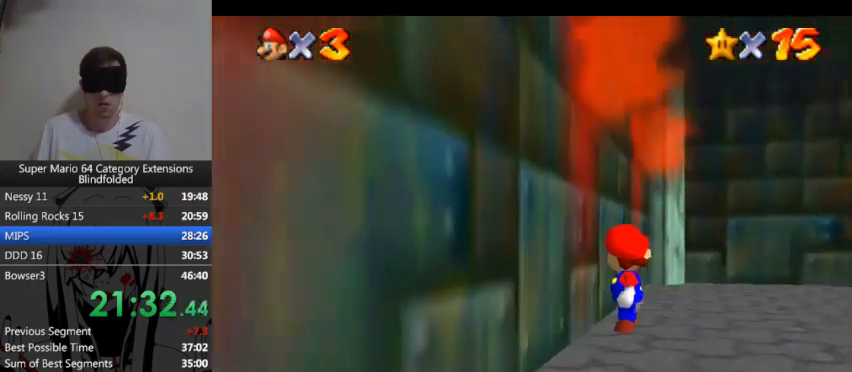
{"buttons": [], "left_stick": "up-left", "right_stick": "center", "button_events": []}
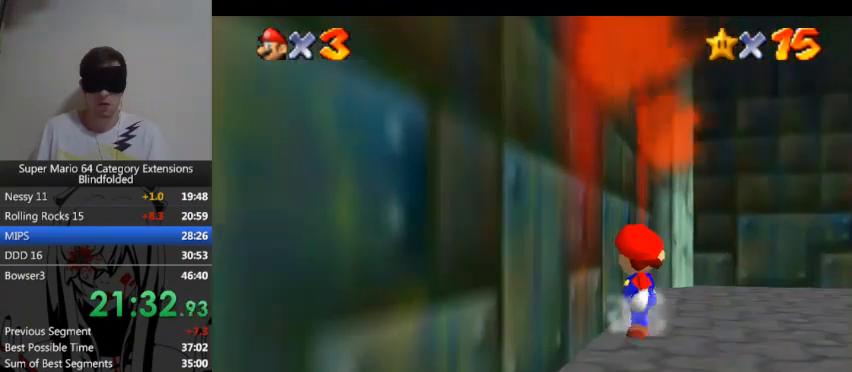
{"buttons": [], "left_stick": "up-left", "right_stick": "center", "button_events": [[267, "START", "down"], [400, "START", "up"]]}
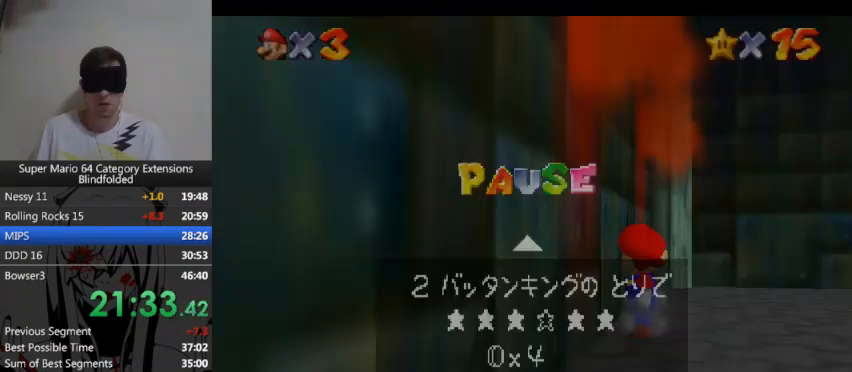
{"buttons": [], "left_stick": "up", "right_stick": "center", "button_events": [[333, "START", "down"], [467, "START", "up"]]}
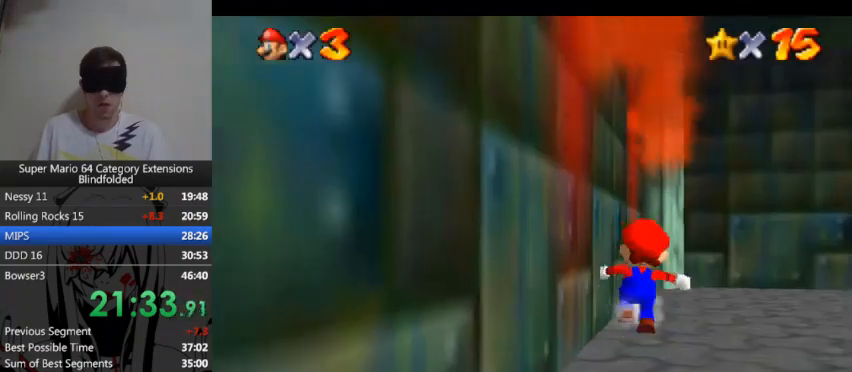
{"buttons": [], "left_stick": "up", "right_stick": "center", "button_events": []}
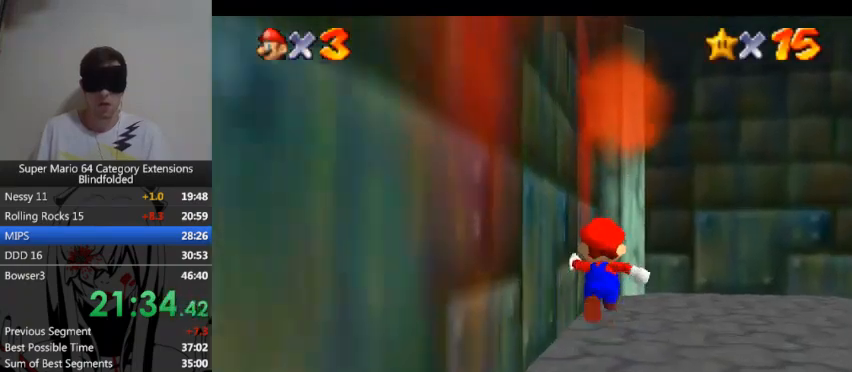
{"buttons": [], "left_stick": "up", "right_stick": "center", "button_events": []}
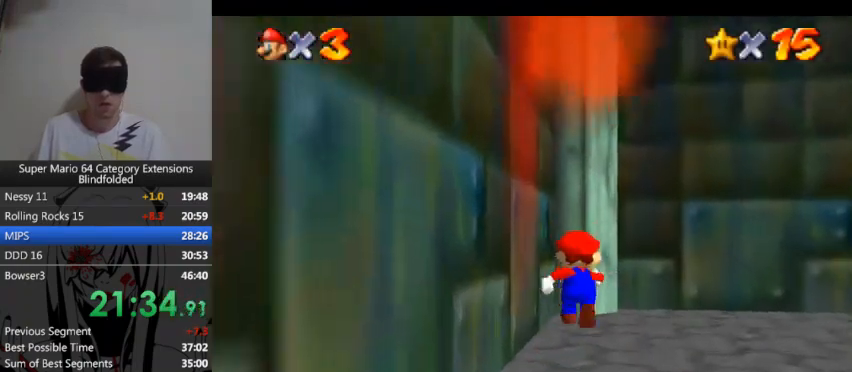
{"buttons": [], "left_stick": "up", "right_stick": "center", "button_events": []}
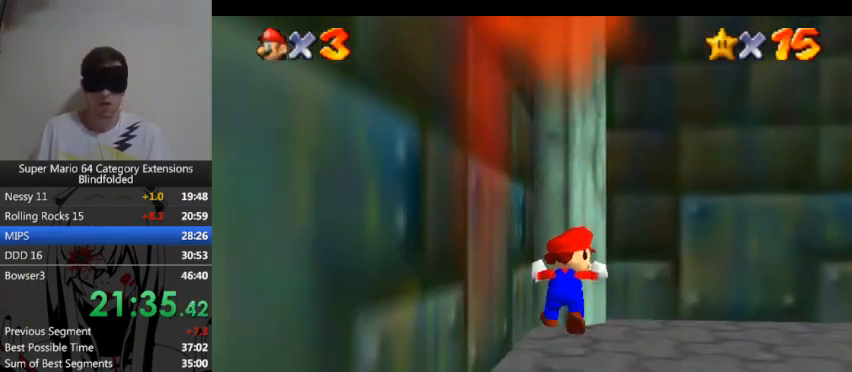
{"buttons": ["START"], "left_stick": "up", "right_stick": "center", "button_events": [[400, "START", "down"]]}
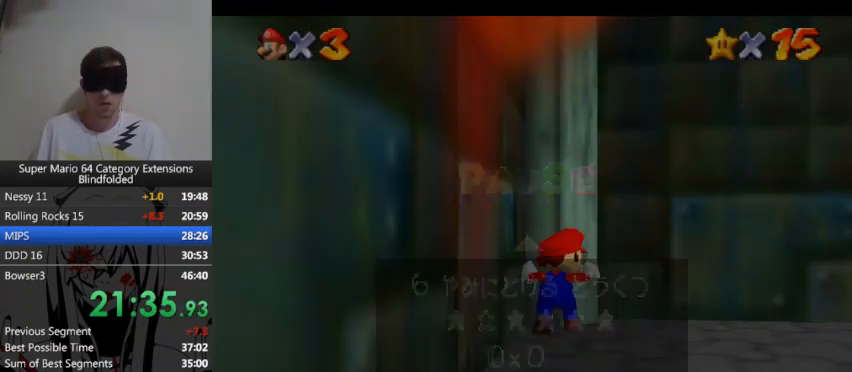
{"buttons": ["START"], "left_stick": "right", "right_stick": "center", "button_events": [[100, "START", "up"], [433, "START", "down"]]}
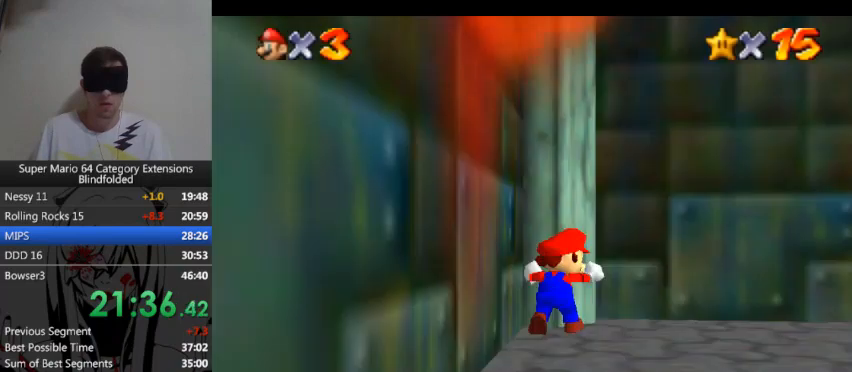
{"buttons": [], "left_stick": "right", "right_stick": "center", "button_events": [[100, "START", "up"]]}
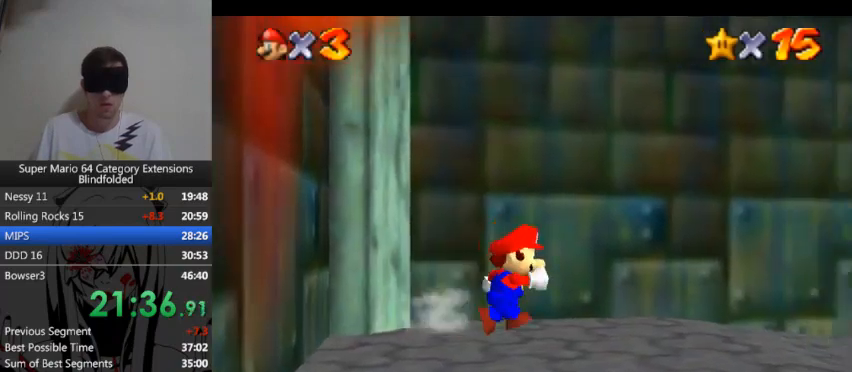
{"buttons": [], "left_stick": "right", "right_stick": "center", "button_events": []}
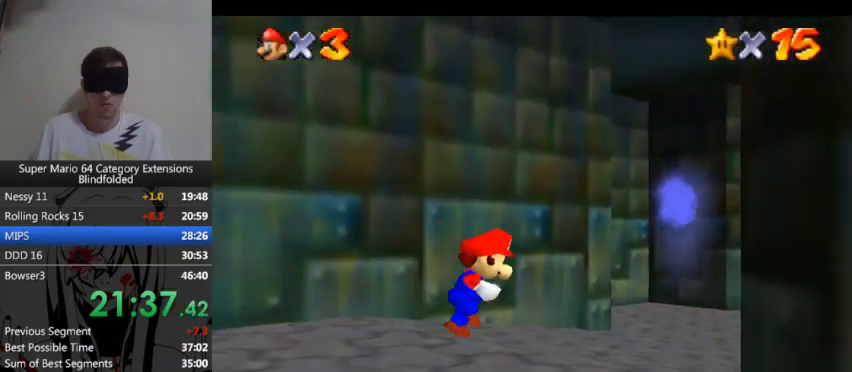
{"buttons": [], "left_stick": "right", "right_stick": "center", "button_events": []}
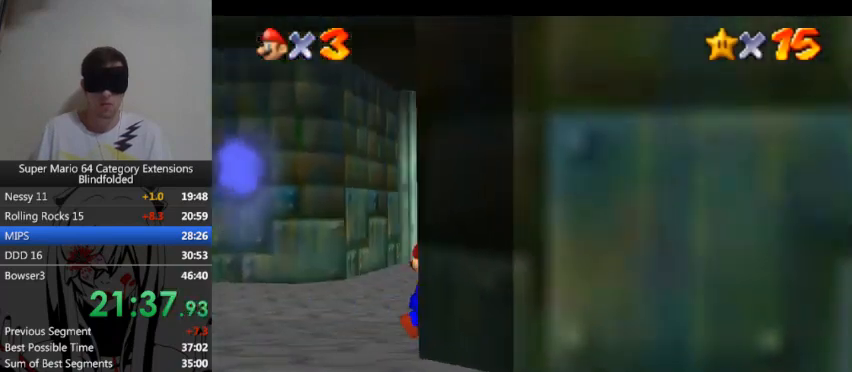
{"buttons": [], "left_stick": "right", "right_stick": "center", "button_events": []}
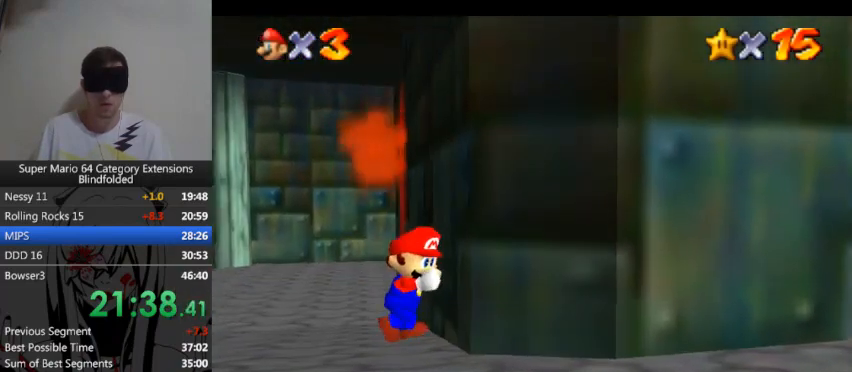
{"buttons": [], "left_stick": "right", "right_stick": "center", "button_events": []}
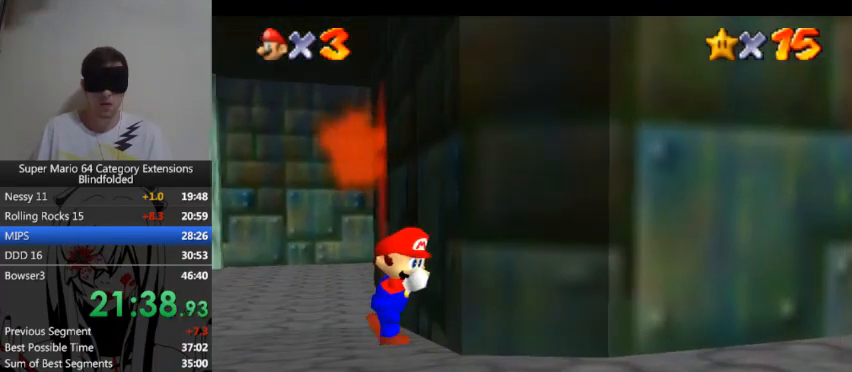
{"buttons": ["START"], "left_stick": "right", "right_stick": "center", "button_events": [[500, "START", "down"]]}
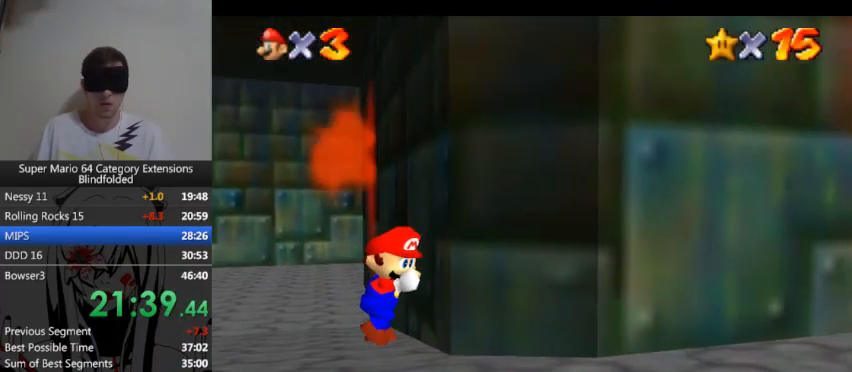
{"buttons": [], "left_stick": "up", "right_stick": "center", "button_events": [[167, "START", "up"]]}
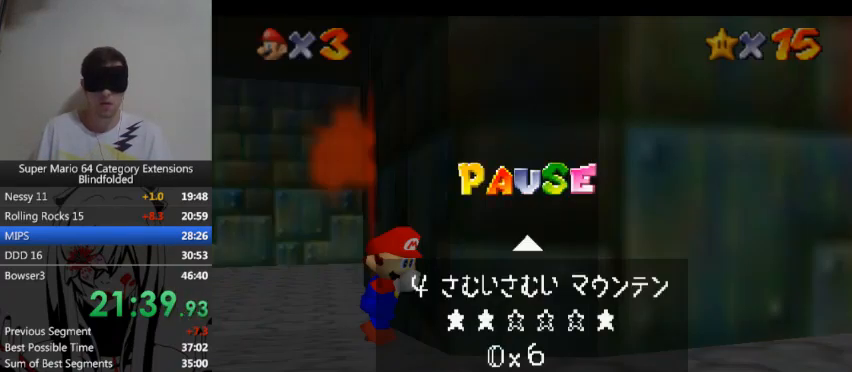
{"buttons": [], "left_stick": "up", "right_stick": "center", "button_events": []}
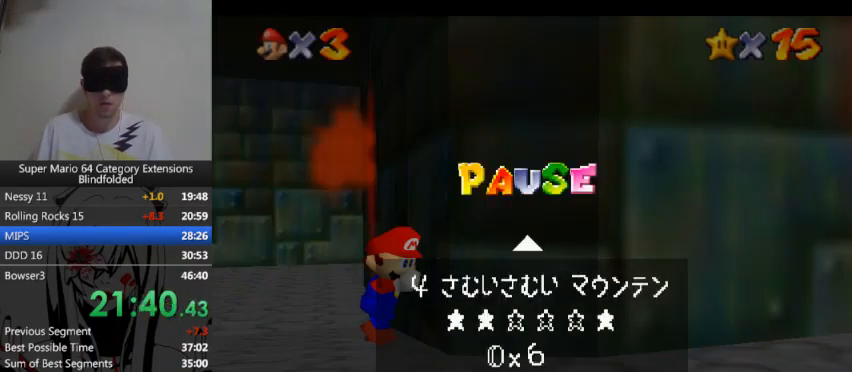
{"buttons": ["START"], "left_stick": "up", "right_stick": "center", "button_events": [[300, "START", "down"]]}
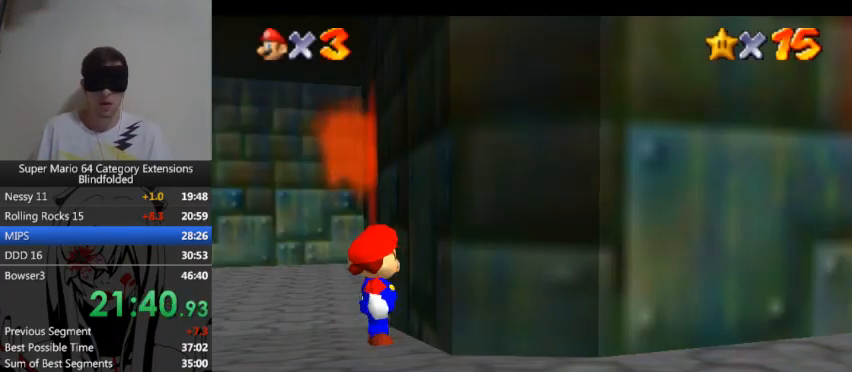
{"buttons": [], "left_stick": "up", "right_stick": "center", "button_events": [[33, "START", "up"]]}